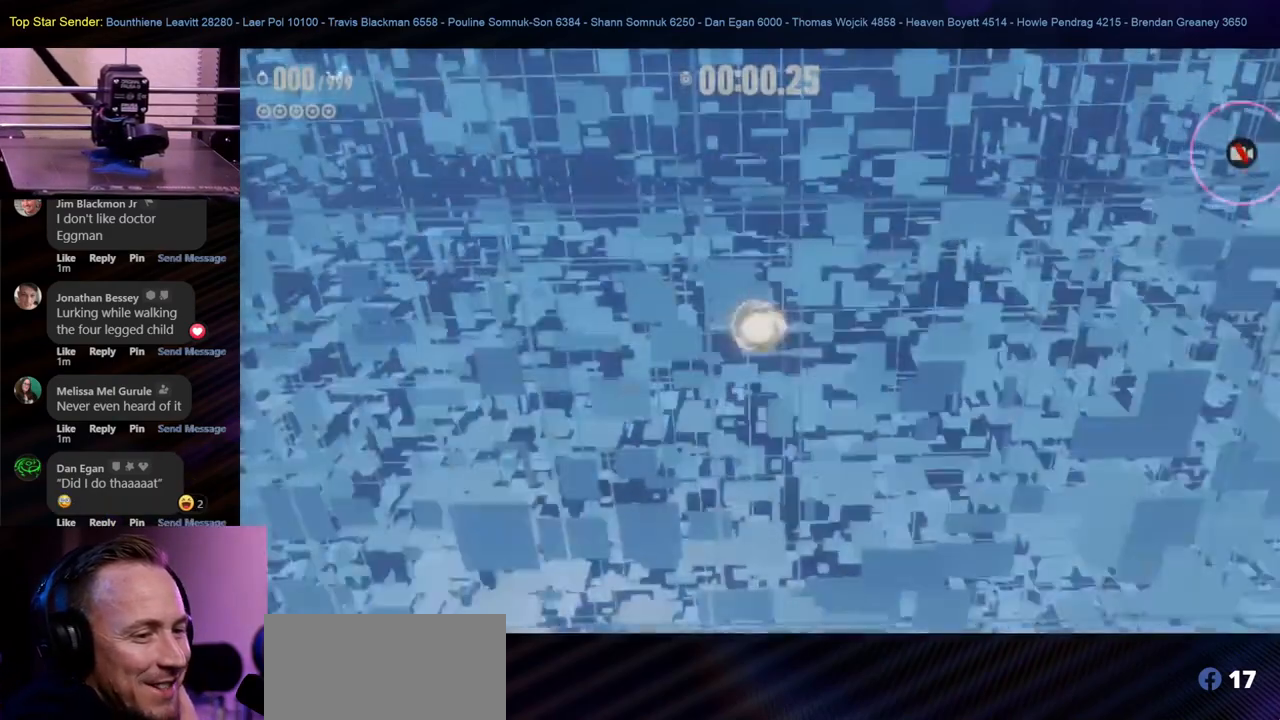
Gameplay with a controller (Nintendo layout); each line is a JSON object with the inputs held at the frame after it (dt_ms = milliseconds from this image to that frame). "events" lists button and stick changes between this image and that frame as [ms after this image, input, new state], when the widget could be followed in between. Not read: HOME L2 L3 R1 R2 R3.
{"dt_ms": 500, "buttons": ["L1"], "left_stick": "center", "right_stick": "center", "events": [[17, "L1", "down"]]}
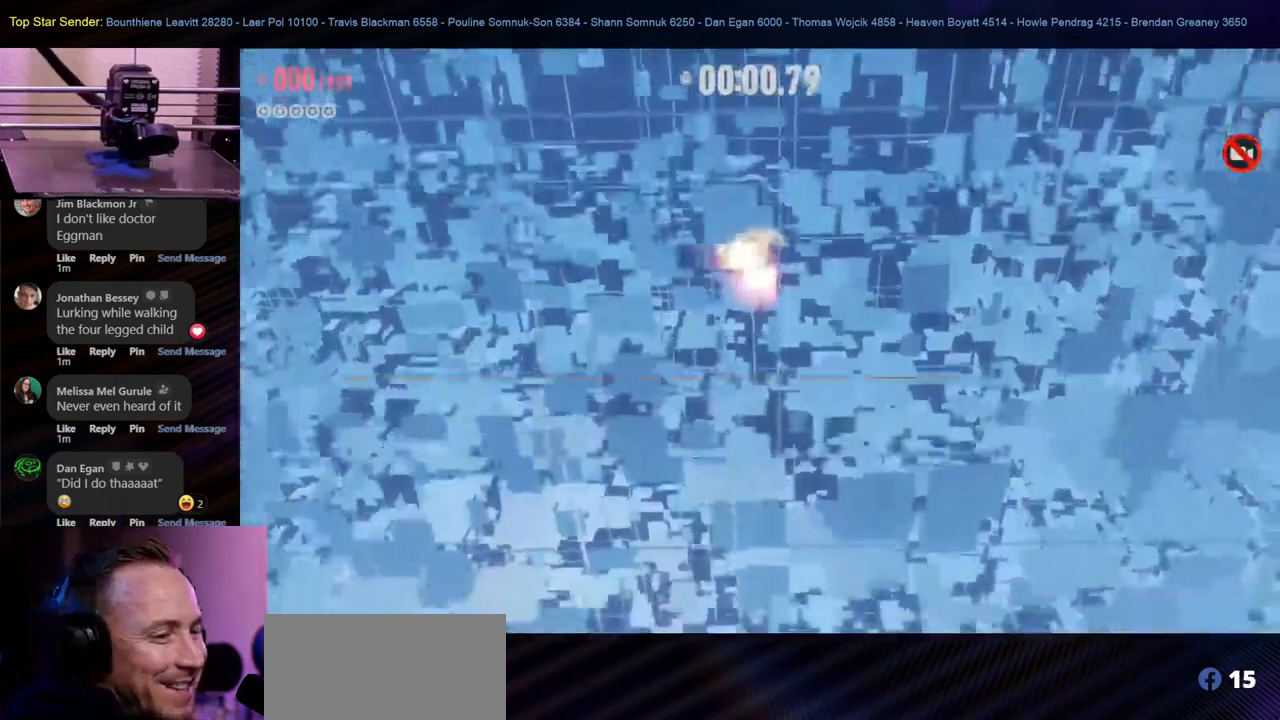
{"dt_ms": 500, "buttons": ["L1"], "left_stick": "center", "right_stick": "center", "events": [[117, "L1", "up"], [167, "L1", "down"]]}
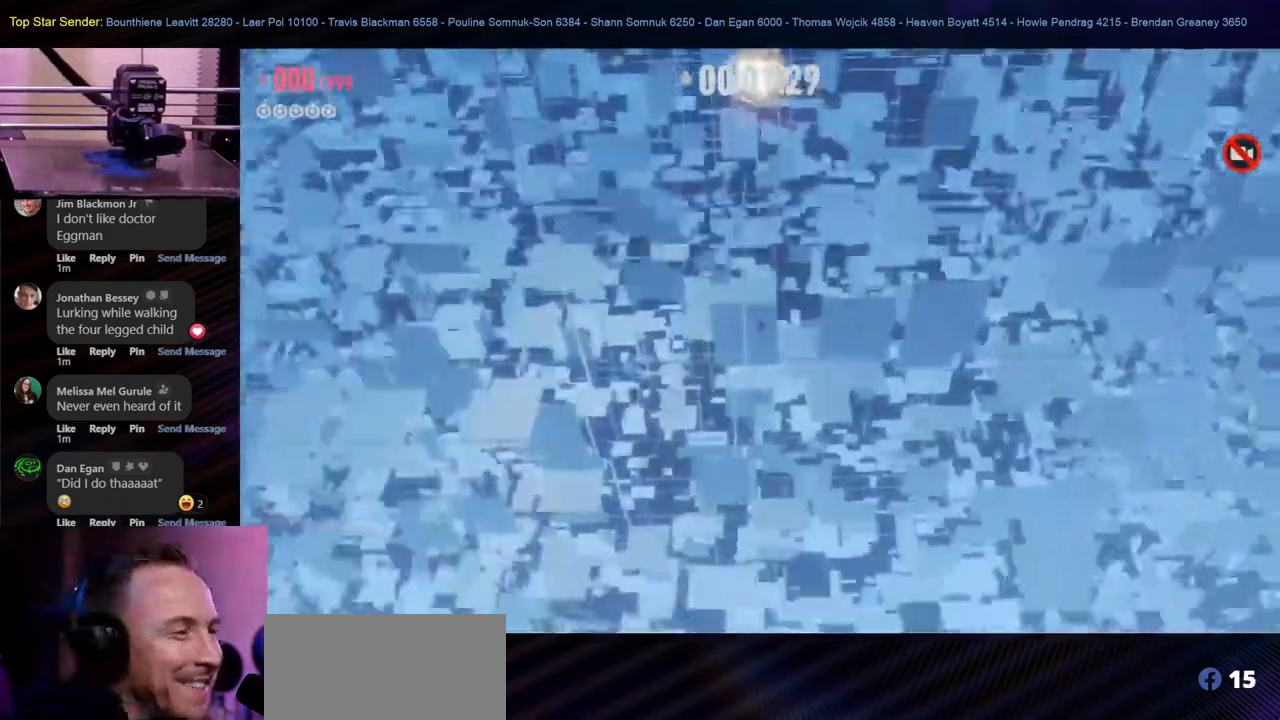
{"dt_ms": 500, "buttons": [], "left_stick": "center", "right_stick": "center"}
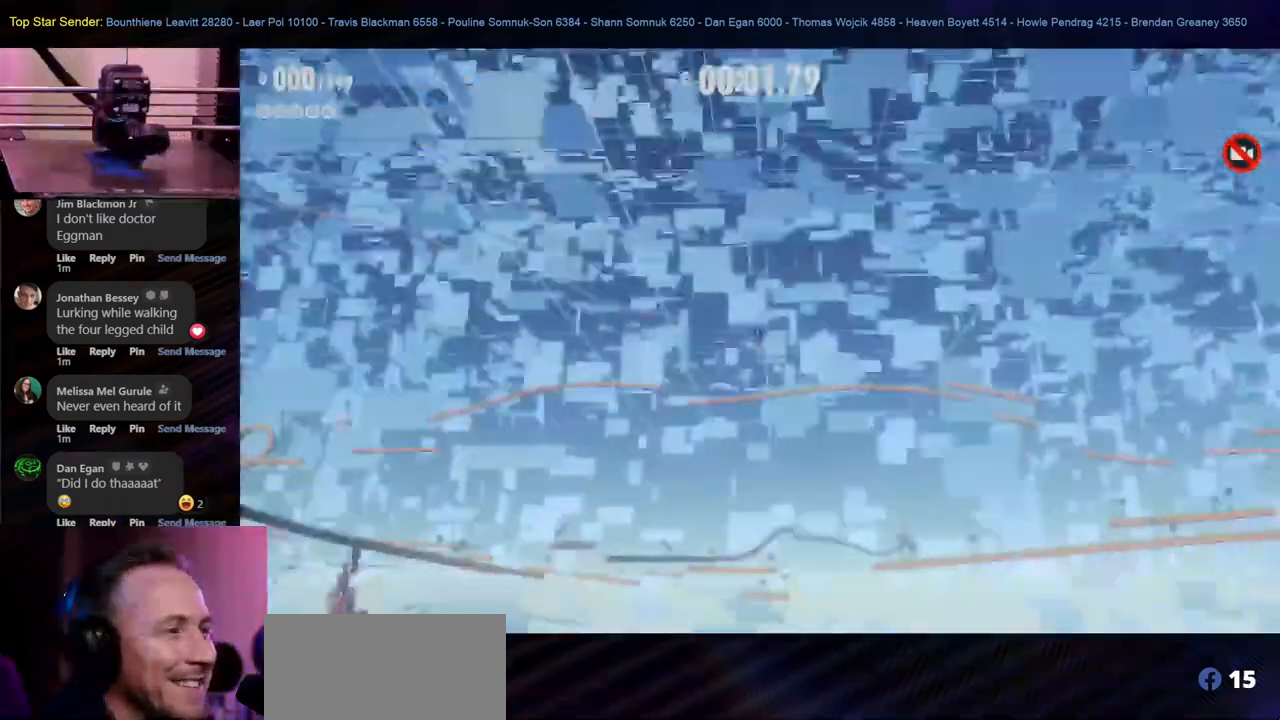
{"dt_ms": 500, "buttons": [], "left_stick": "center", "right_stick": "center", "events": [[33, "L1", "down"], [250, "L1", "up"], [350, "L1", "down"], [433, "L1", "up"]]}
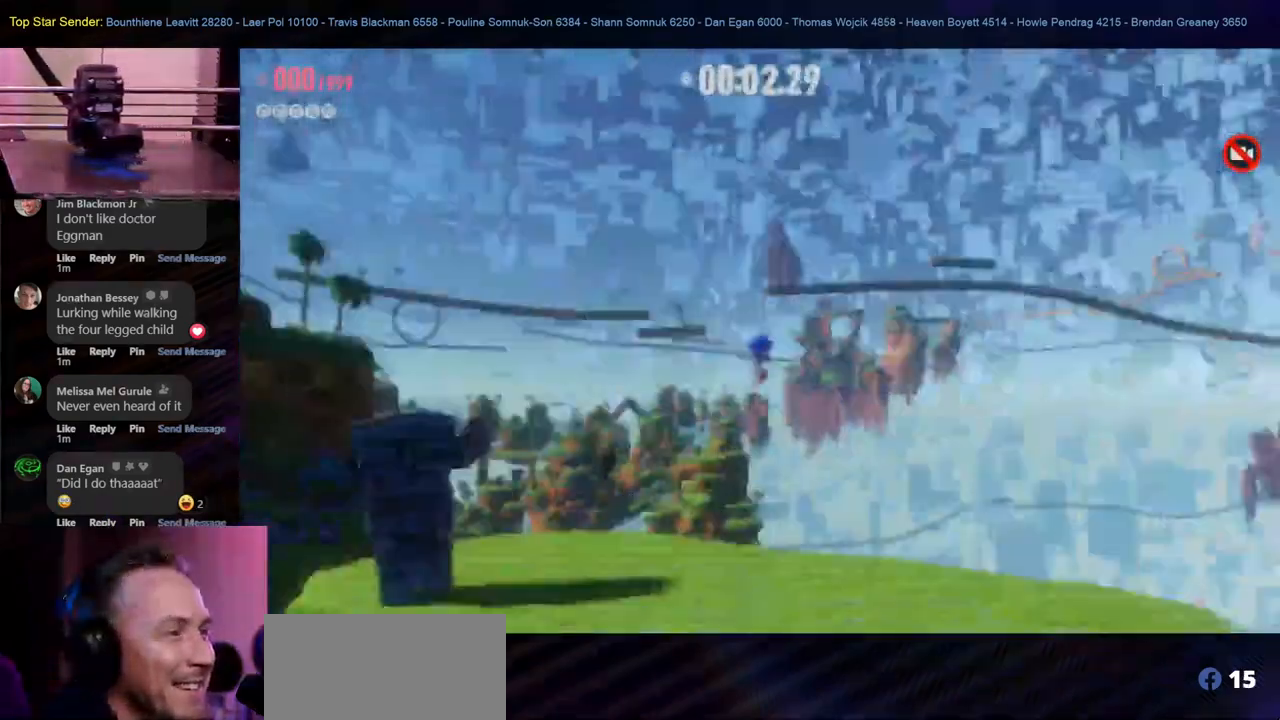
{"dt_ms": 1000, "buttons": ["L1"], "left_stick": "center", "right_stick": "center"}